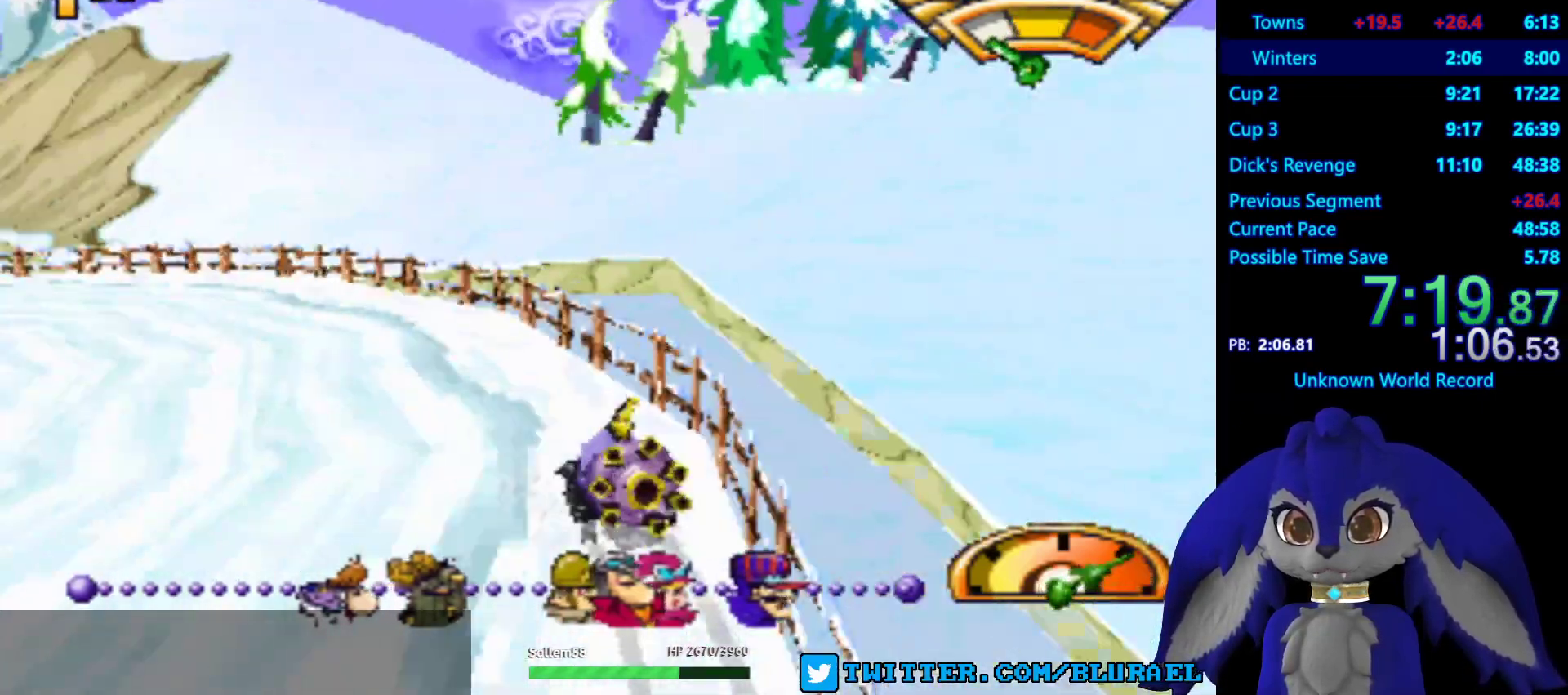
Gameplay with a controller (PlayStation layout); each line is a JSON object with the inputs held at the frame after it. "events" lists button and stick changes between this image and that frame as [ms after this image, input, new state], when the widget could be followed in between. Not read: R3.
{"buttons": ["CROSS"], "left_stick": "down-left", "right_stick": "center", "events": []}
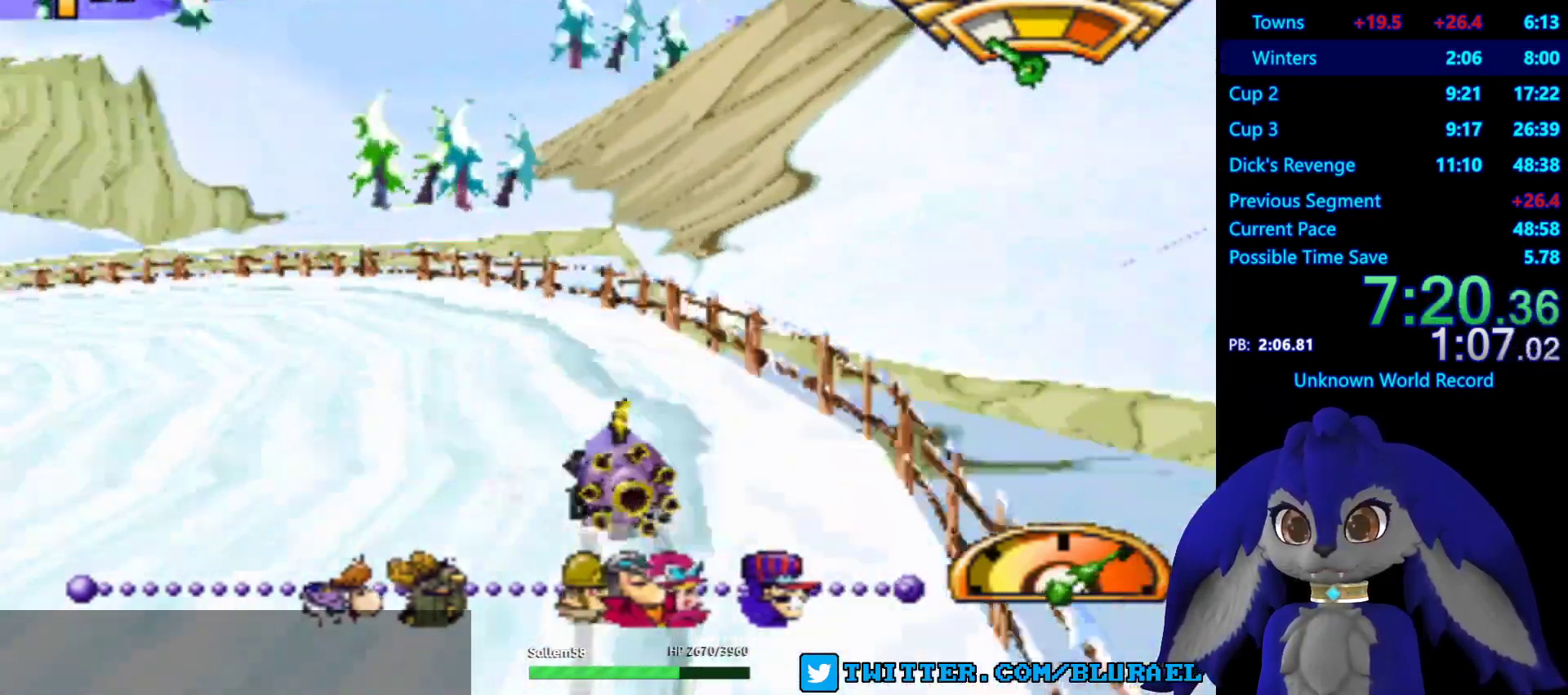
{"buttons": [], "left_stick": "down-left", "right_stick": "center", "events": [[300, "CROSS", "up"]]}
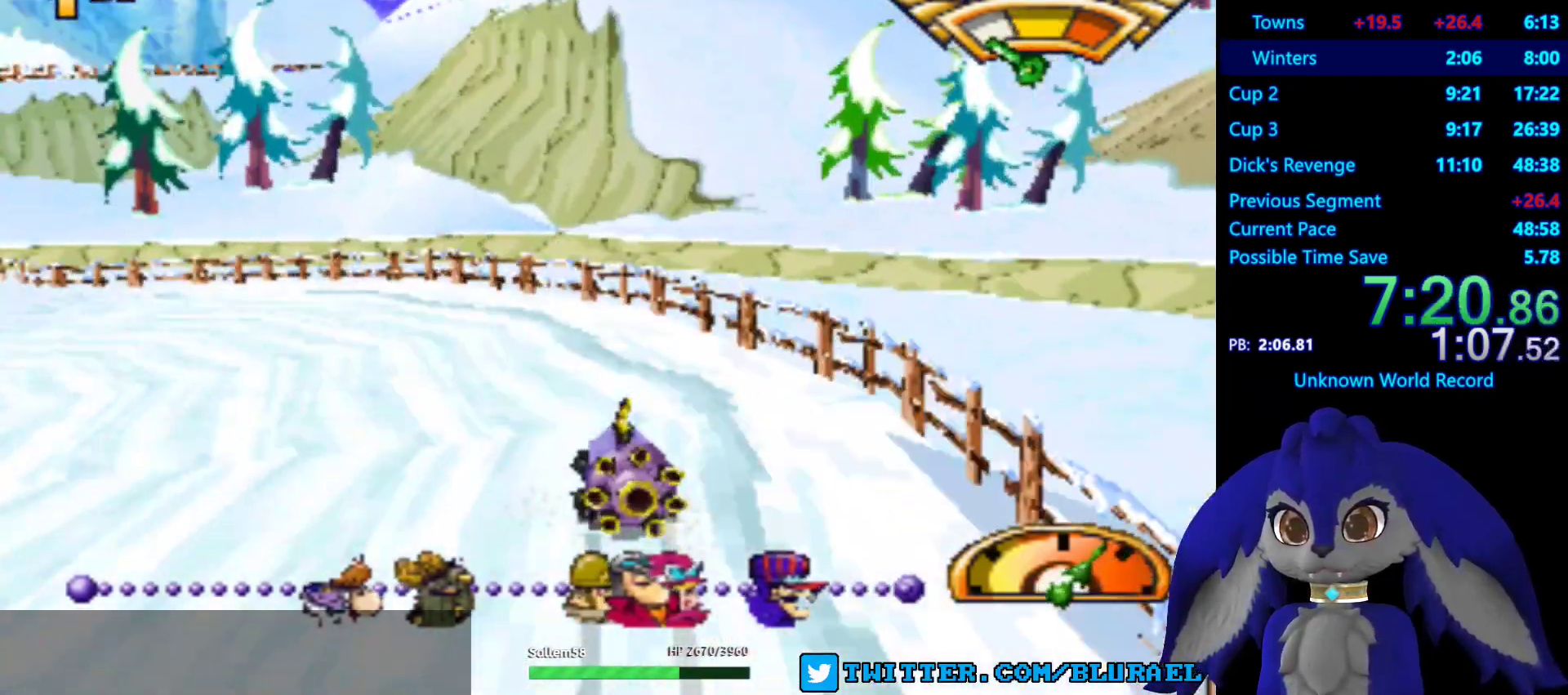
{"buttons": [], "left_stick": "down-left", "right_stick": "center", "events": []}
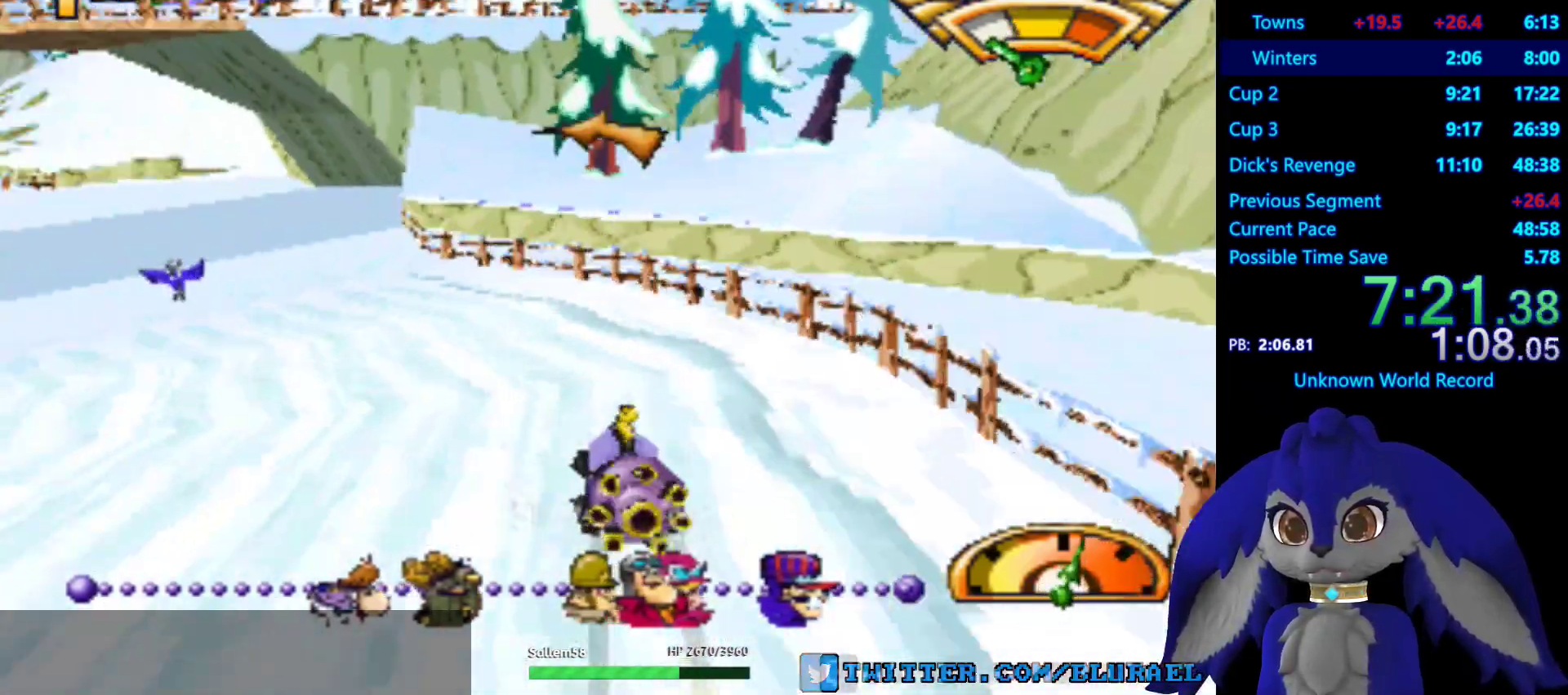
{"buttons": ["CROSS"], "left_stick": "down-left", "right_stick": "center", "events": [[383, "CROSS", "down"]]}
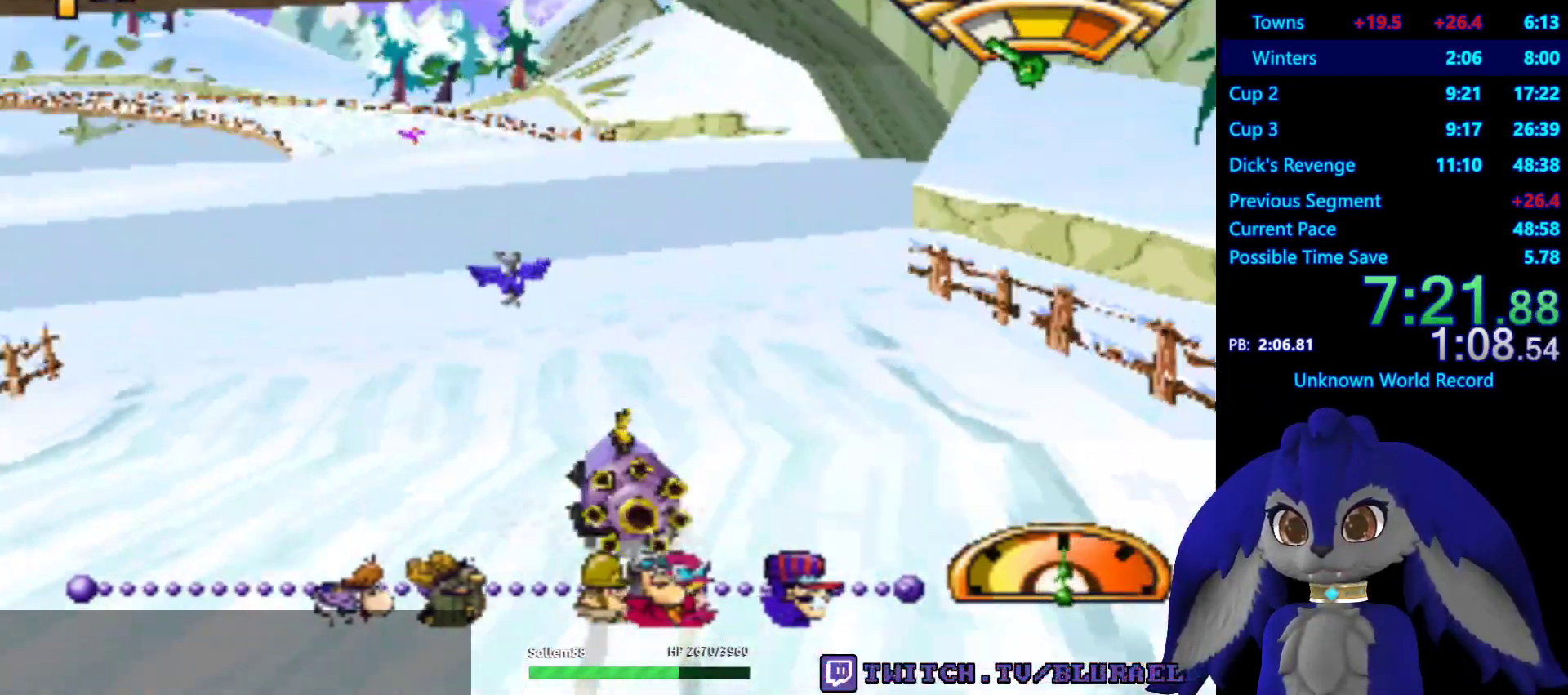
{"buttons": [], "left_stick": "left", "right_stick": "center", "events": [[50, "left_stick", "center"], [150, "left_stick", "right"], [300, "left_stick", "left"], [383, "CROSS", "up"]]}
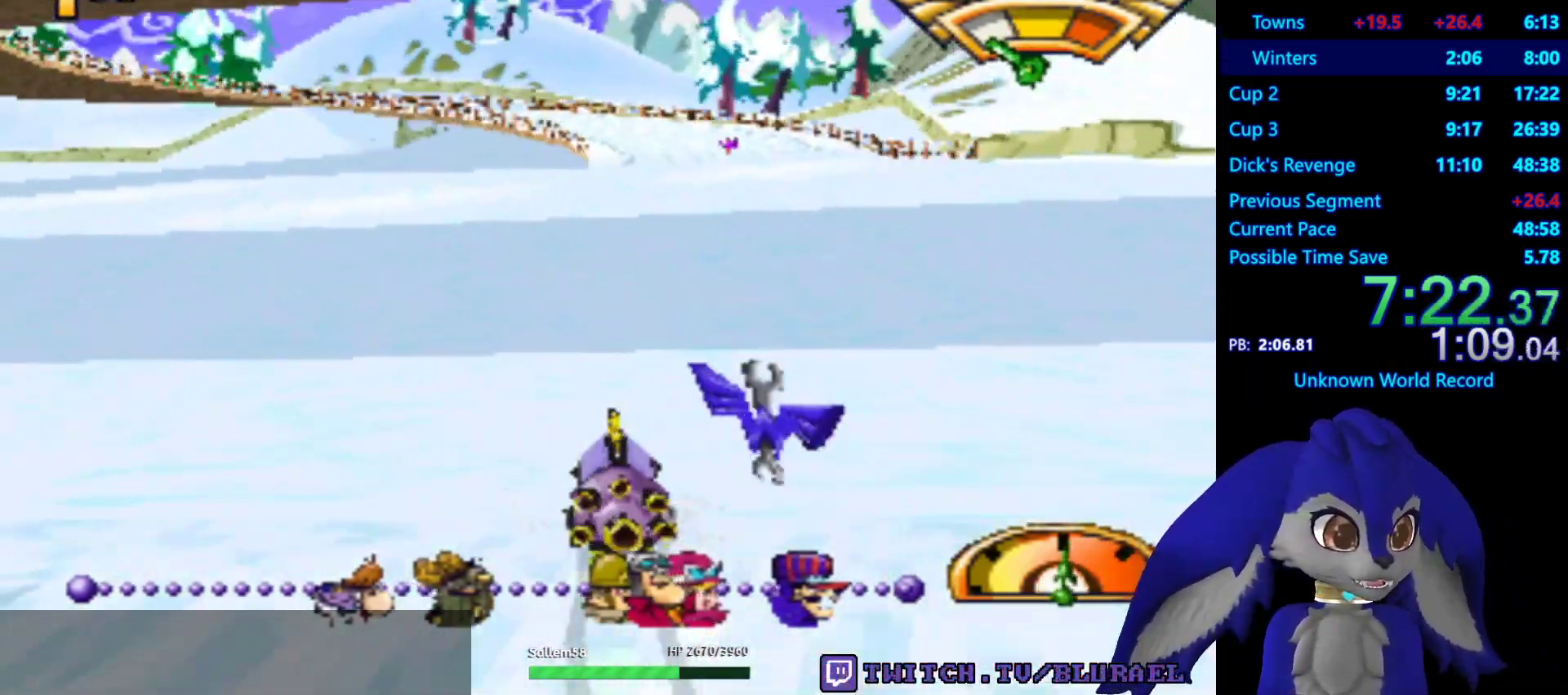
{"buttons": ["CROSS"], "left_stick": "left", "right_stick": "center", "events": [[300, "CROSS", "down"]]}
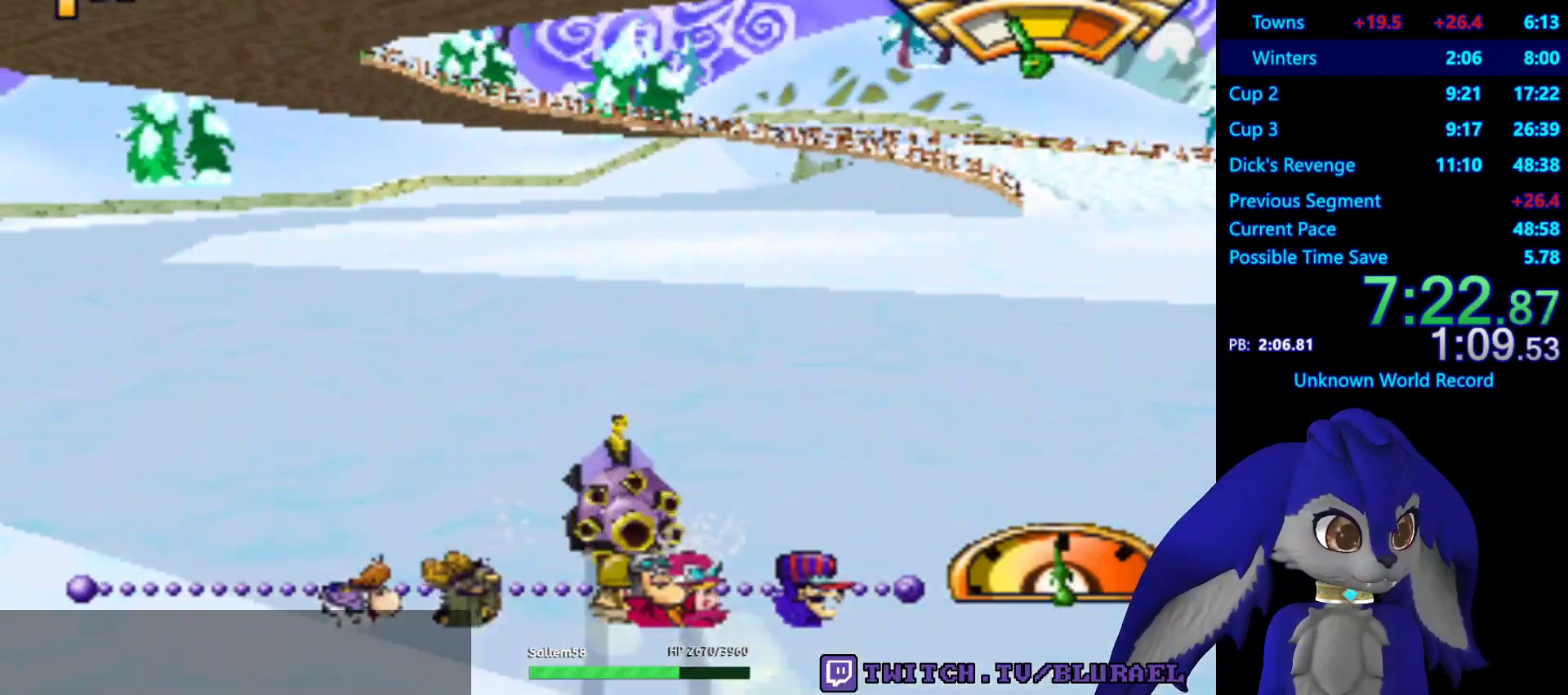
{"buttons": ["CROSS"], "left_stick": "left", "right_stick": "center", "events": []}
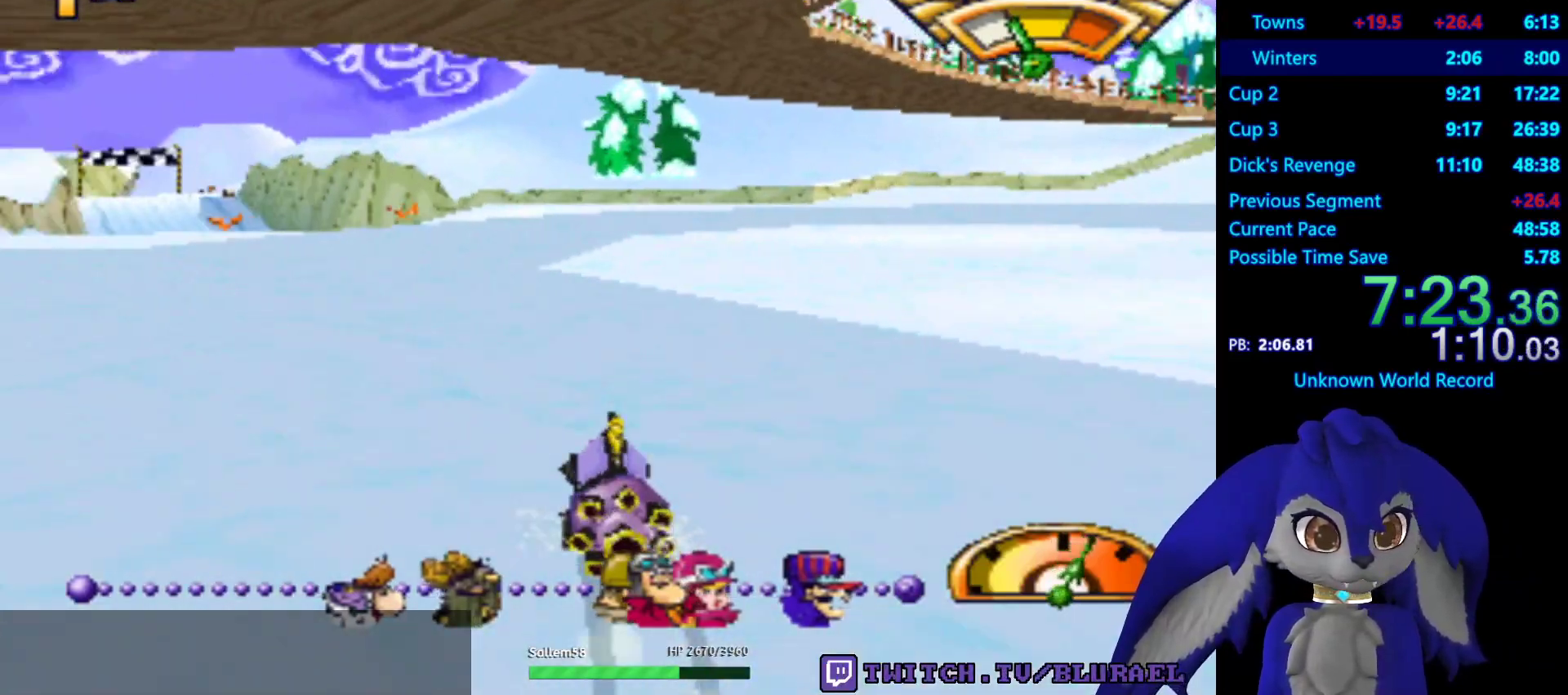
{"buttons": ["CROSS"], "left_stick": "center", "right_stick": "center", "events": [[17, "left_stick", "center"], [233, "left_stick", "left"], [400, "left_stick", "center"]]}
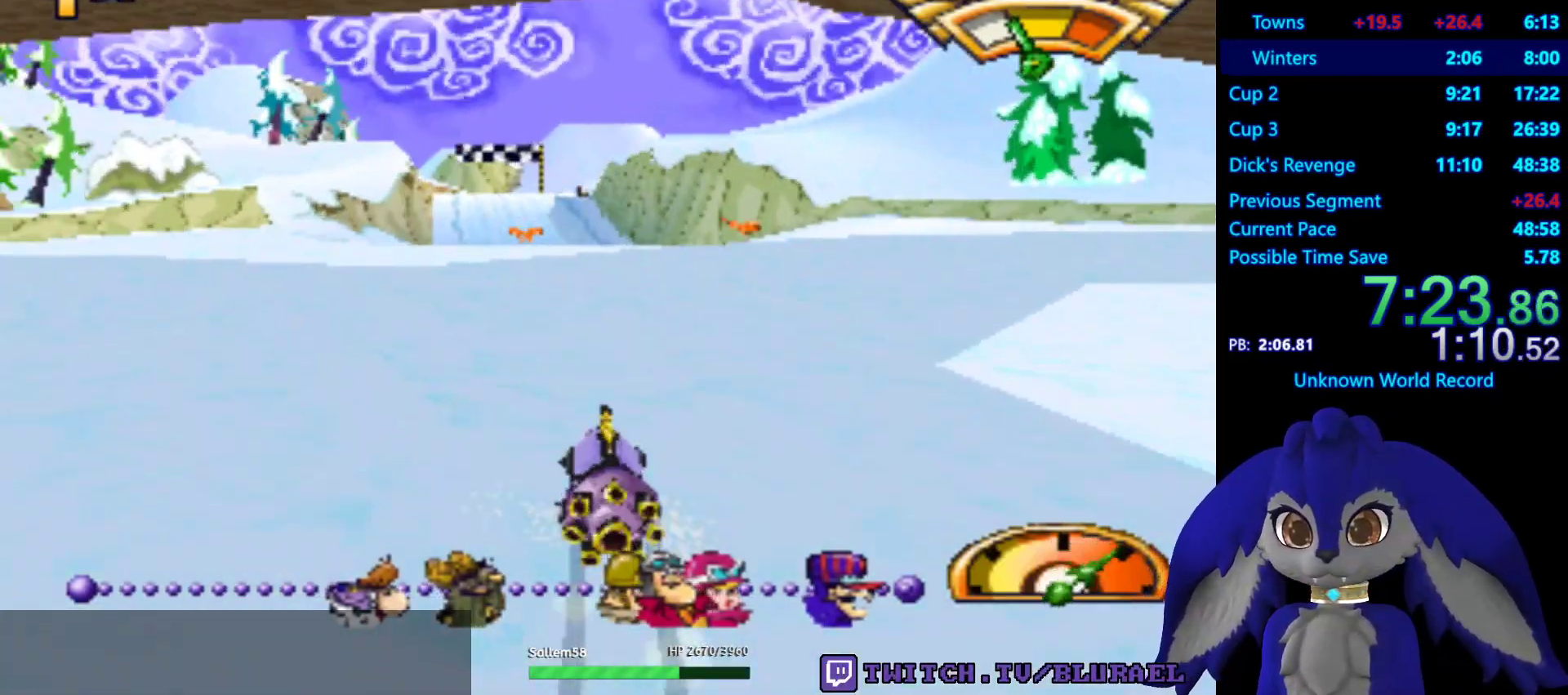
{"buttons": ["CROSS", "L2"], "left_stick": "center", "right_stick": "center", "events": [[33, "left_stick", "right"], [250, "left_stick", "center"], [500, "L2", "down"]]}
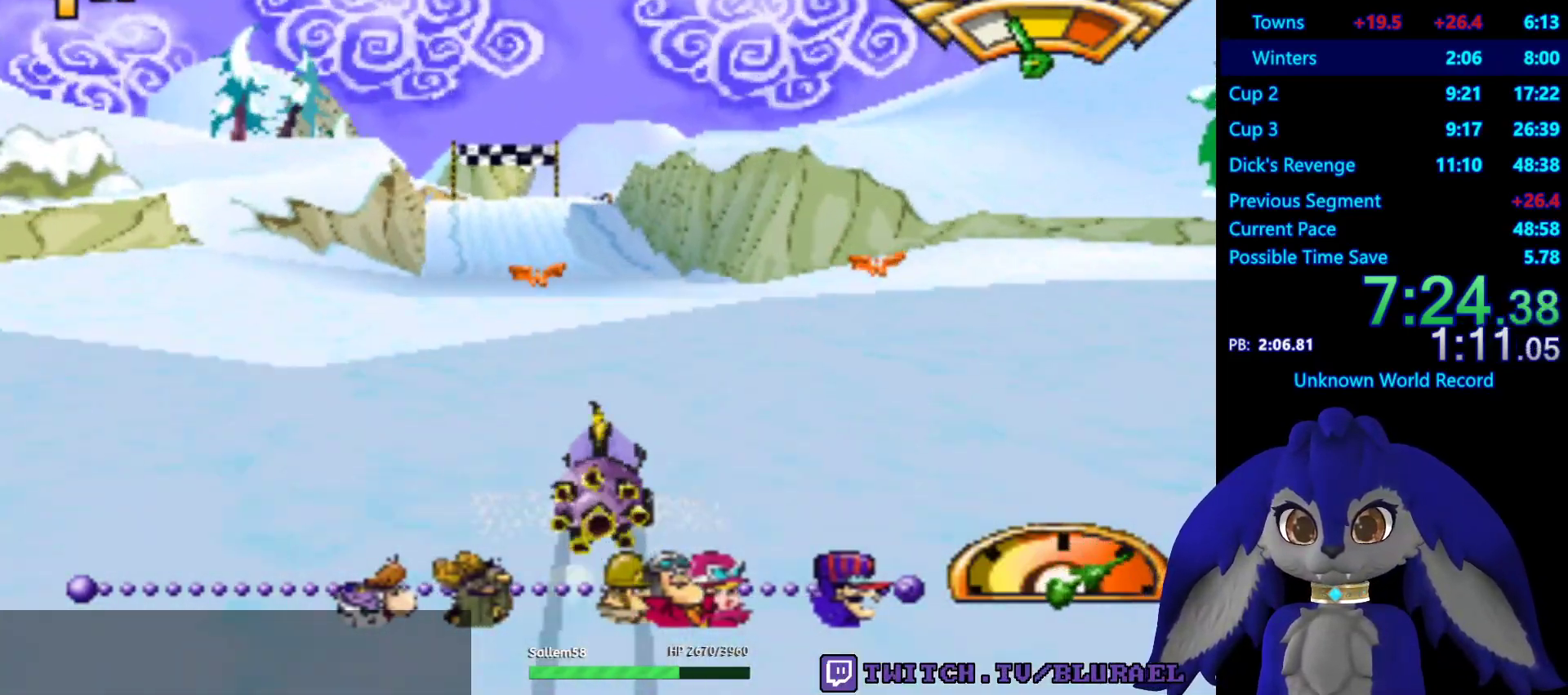
{"buttons": ["CROSS"], "left_stick": "down-left", "right_stick": "center", "events": [[117, "L2", "up"], [283, "left_stick", "down-left"]]}
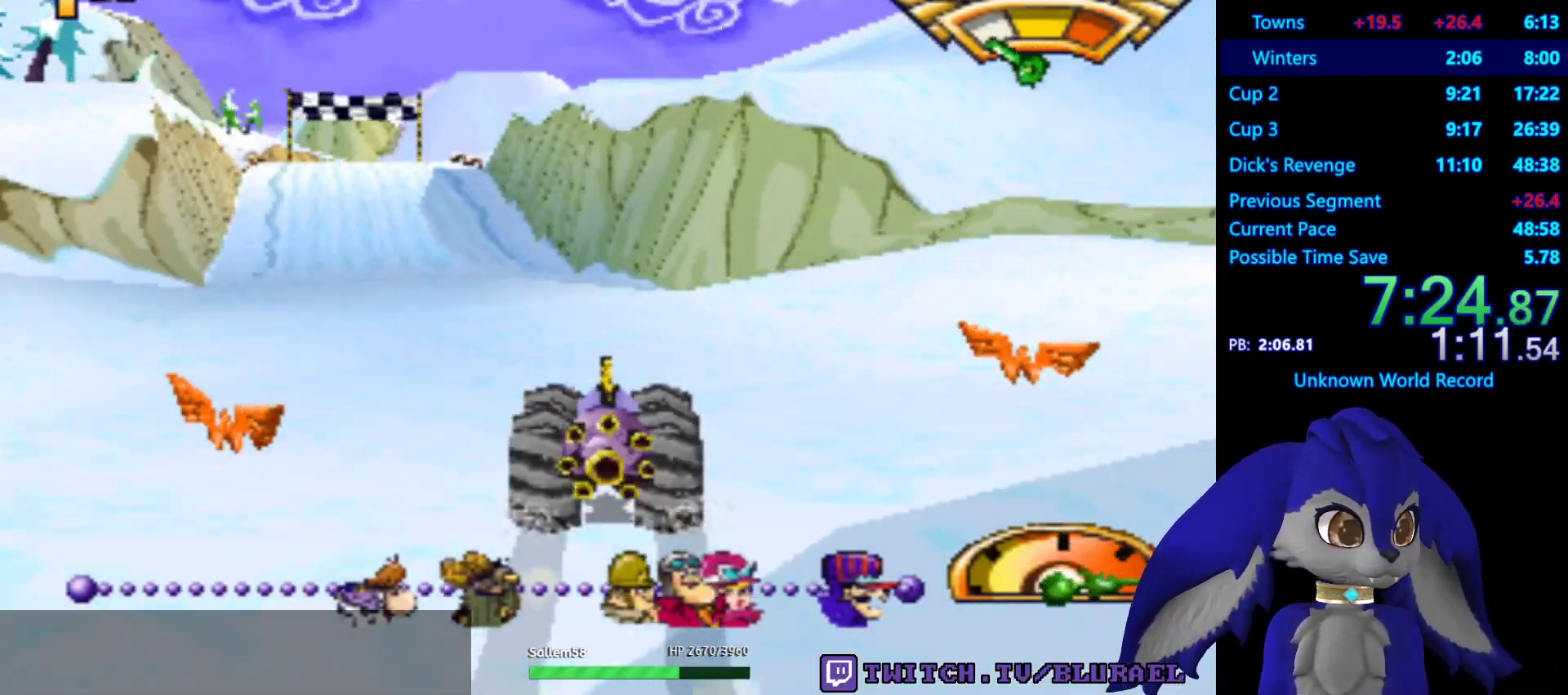
{"buttons": ["CROSS"], "left_stick": "down-left", "right_stick": "center", "events": [[100, "left_stick", "center"], [400, "left_stick", "left"], [450, "left_stick", "down-left"]]}
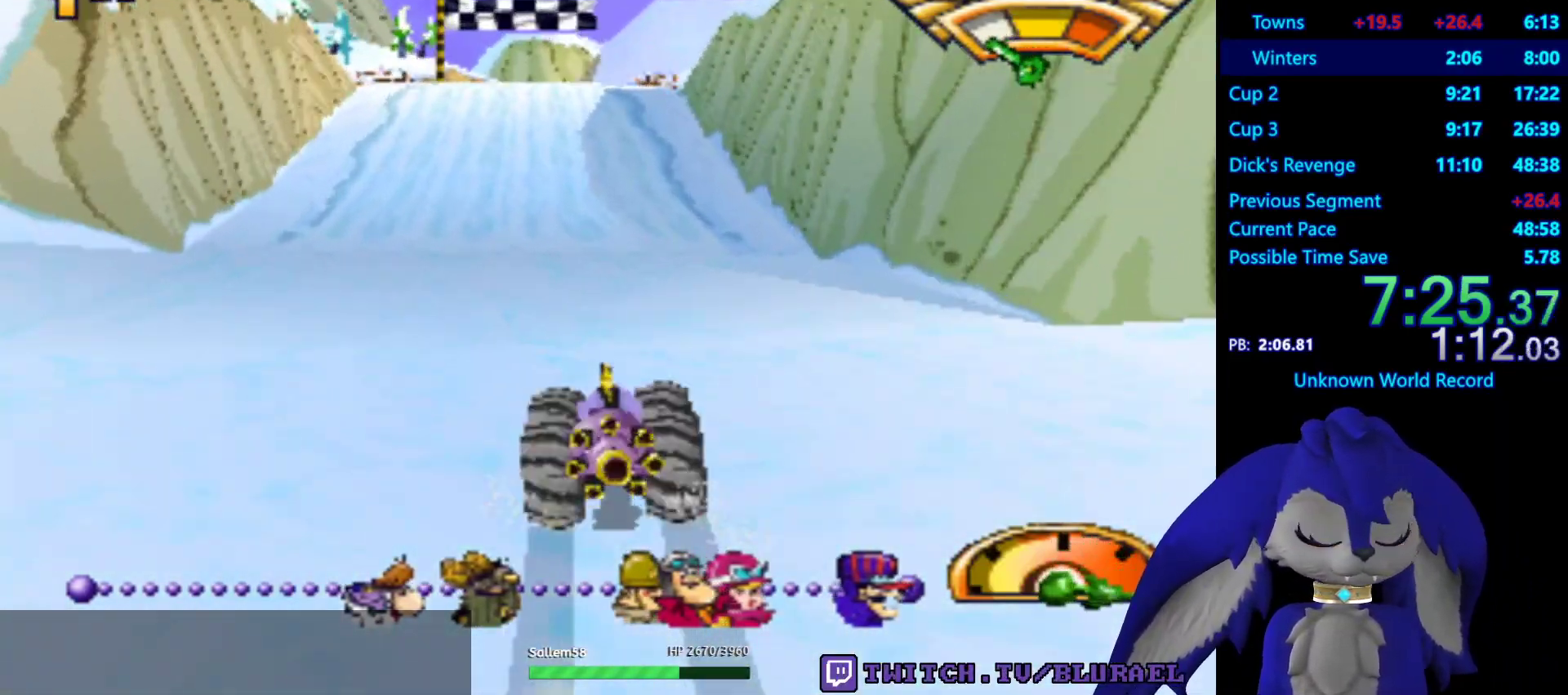
{"buttons": ["CROSS"], "left_stick": "right", "right_stick": "center", "events": [[50, "left_stick", "center"], [467, "left_stick", "right"]]}
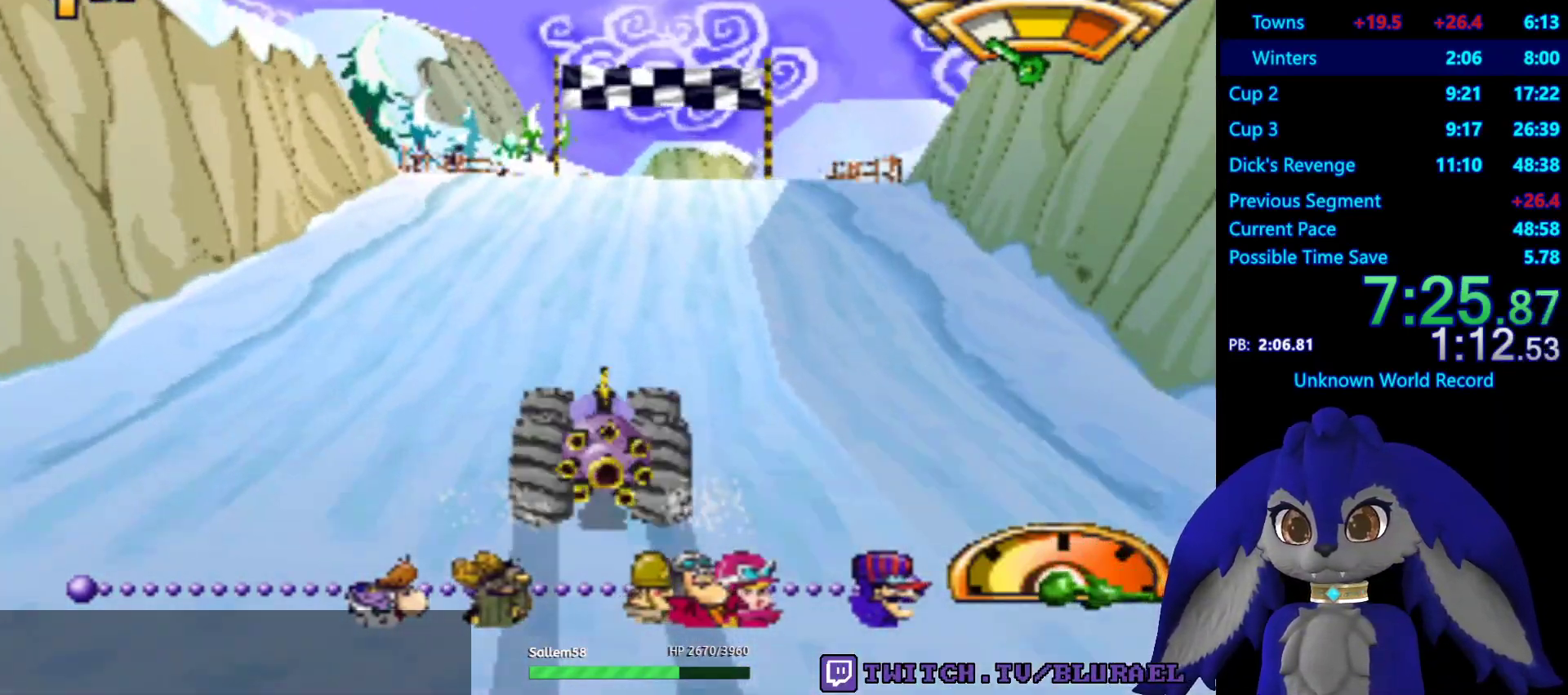
{"buttons": ["CROSS"], "left_stick": "center", "right_stick": "center", "events": [[100, "left_stick", "center"], [350, "left_stick", "left"], [483, "left_stick", "center"]]}
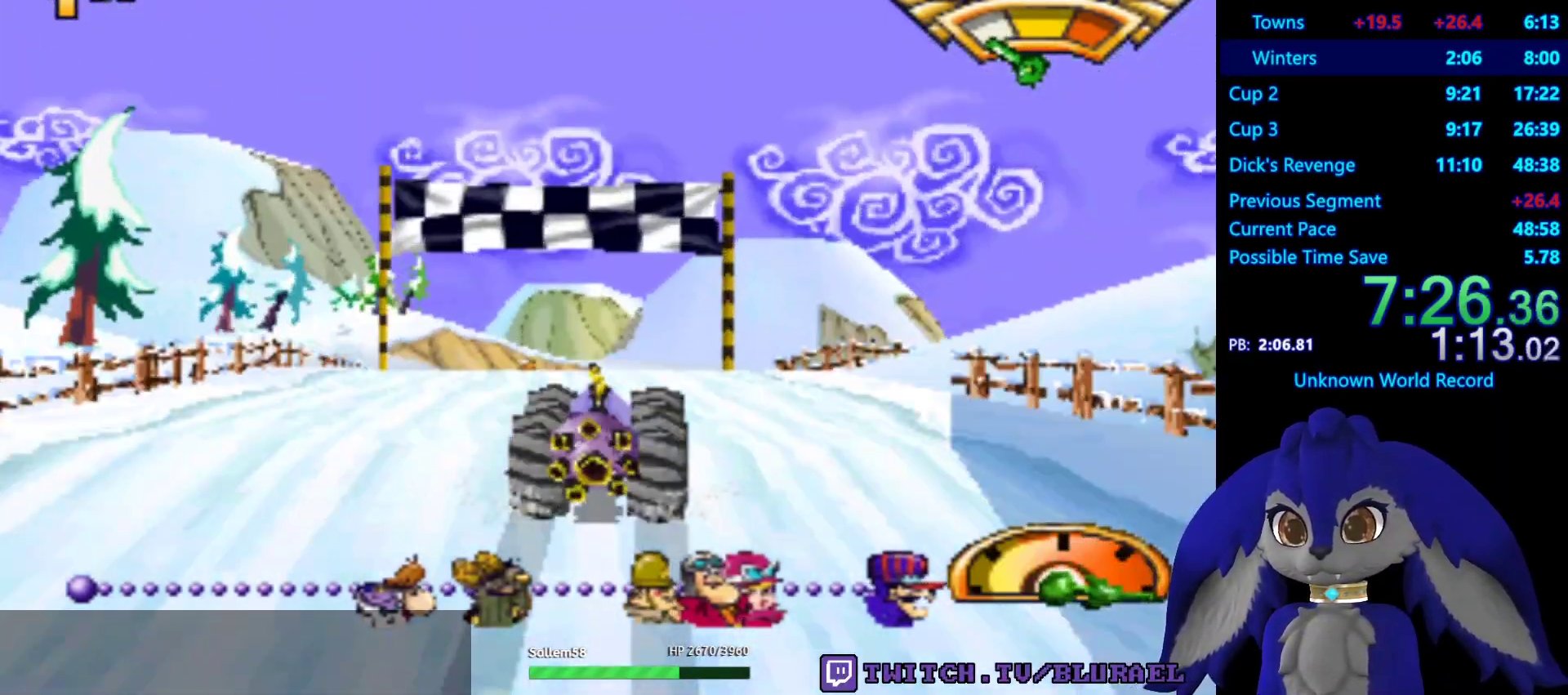
{"buttons": ["CROSS"], "left_stick": "center", "right_stick": "center", "events": []}
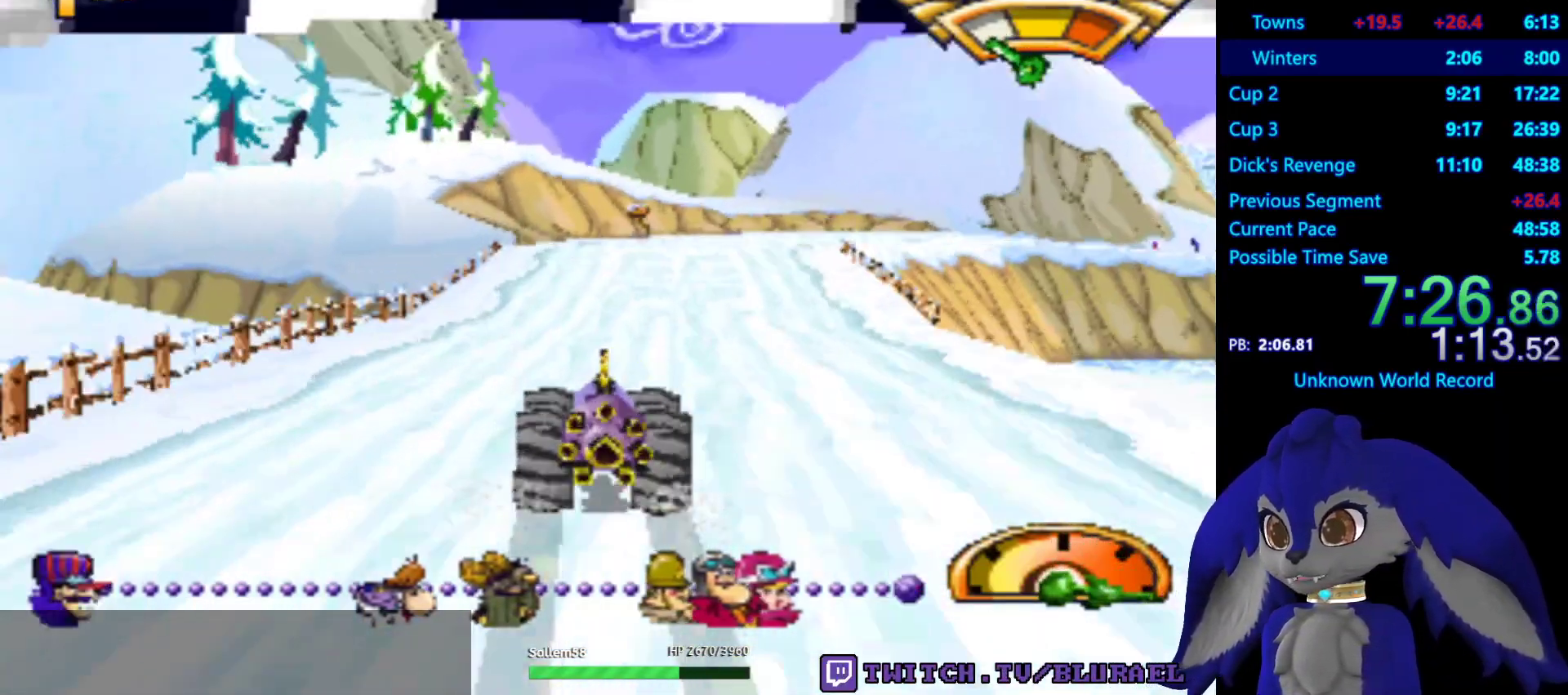
{"buttons": ["SQUARE"], "left_stick": "right", "right_stick": "center", "events": [[83, "left_stick", "right"], [117, "CROSS", "up"], [233, "left_stick", "center"], [400, "left_stick", "right"], [417, "SQUARE", "down"]]}
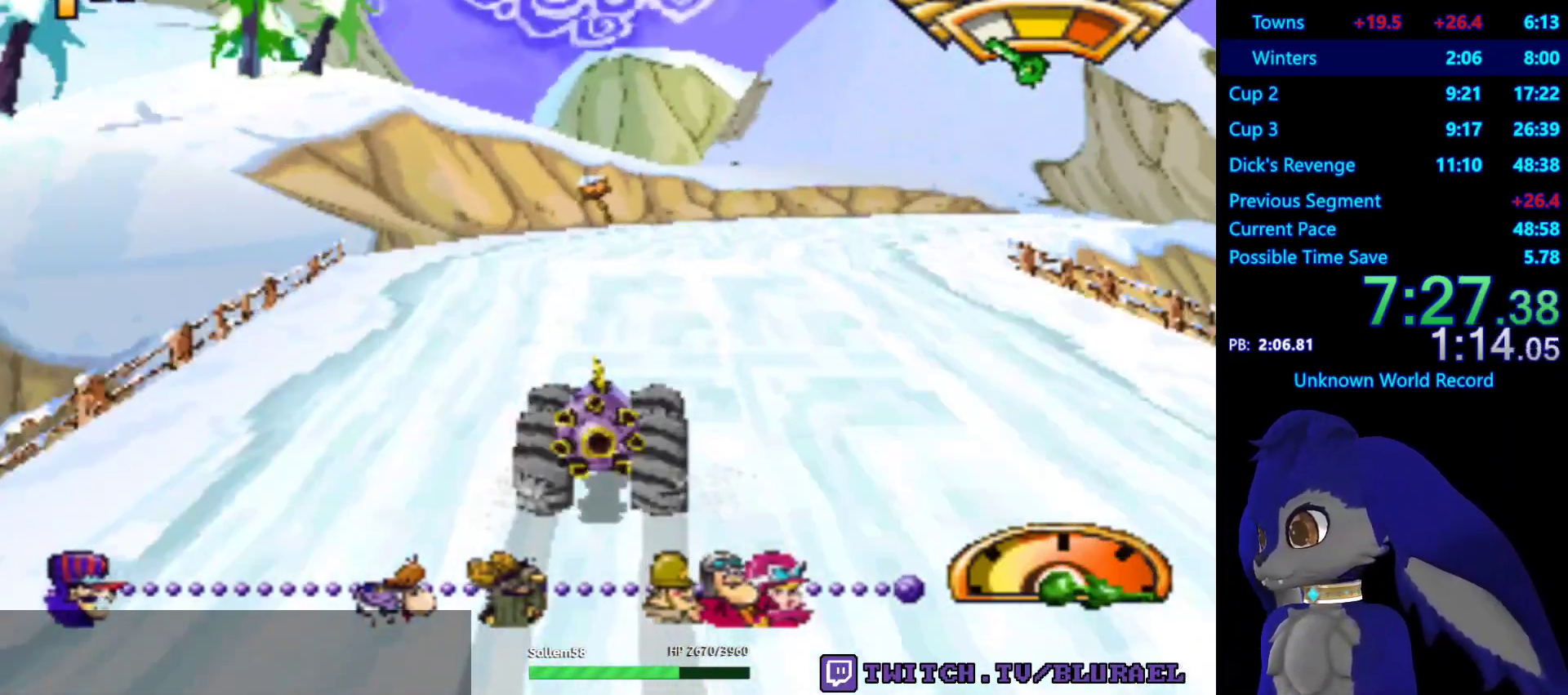
{"buttons": [], "left_stick": "right", "right_stick": "center", "events": [[50, "left_stick", "center"], [150, "SQUARE", "up"], [233, "left_stick", "right"]]}
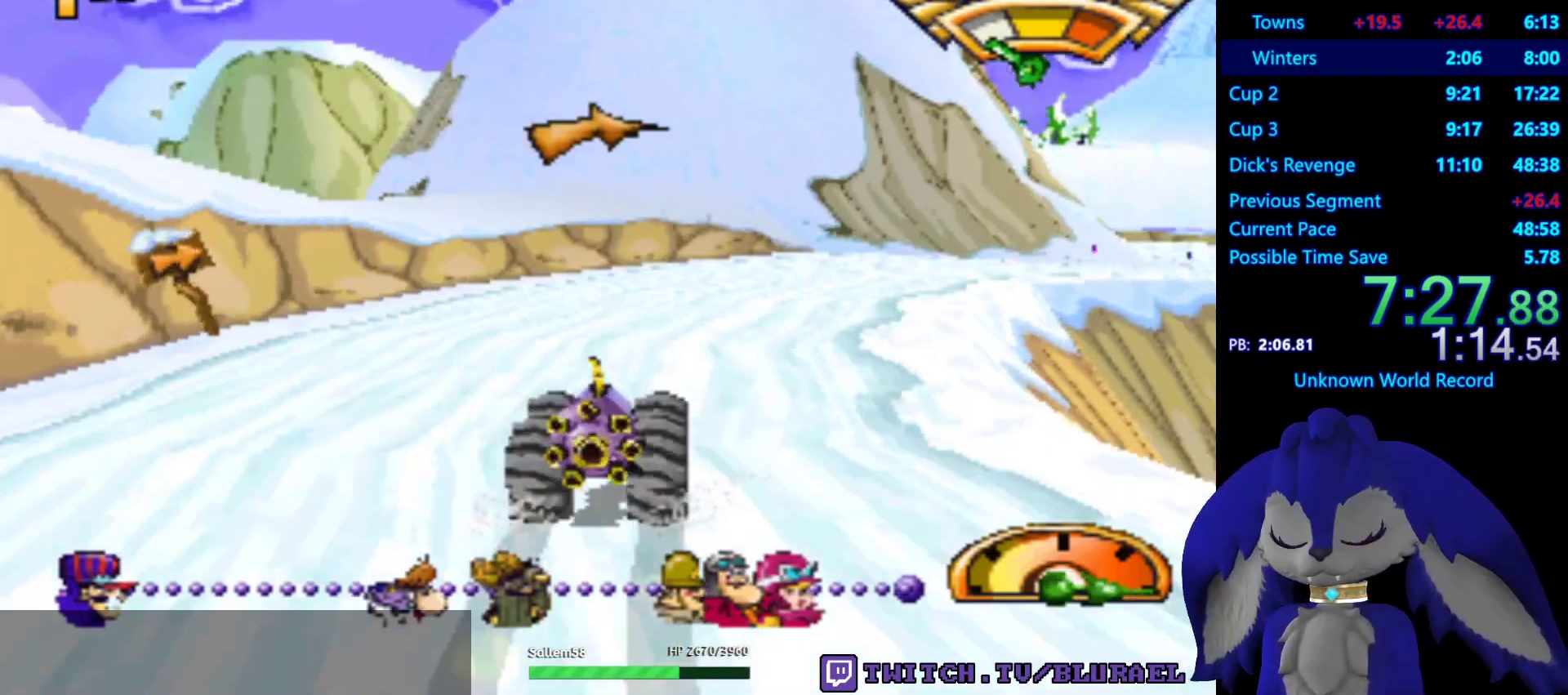
{"buttons": [], "left_stick": "right", "right_stick": "center", "events": [[50, "left_stick", "center"], [217, "CROSS", "down"], [450, "left_stick", "right"], [500, "CROSS", "up"]]}
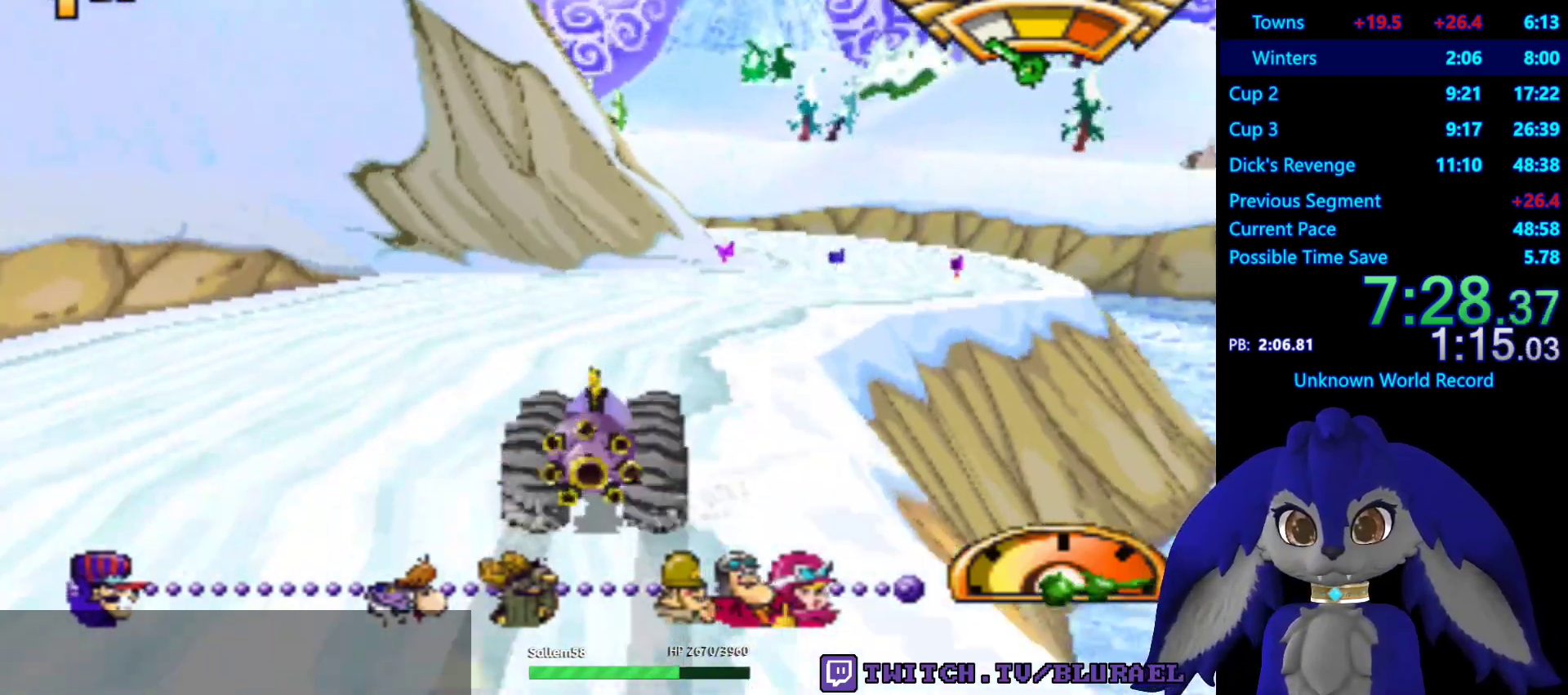
{"buttons": ["CROSS"], "left_stick": "down-left", "right_stick": "center", "events": [[167, "left_stick", "center"], [250, "CROSS", "down"], [350, "left_stick", "down-left"]]}
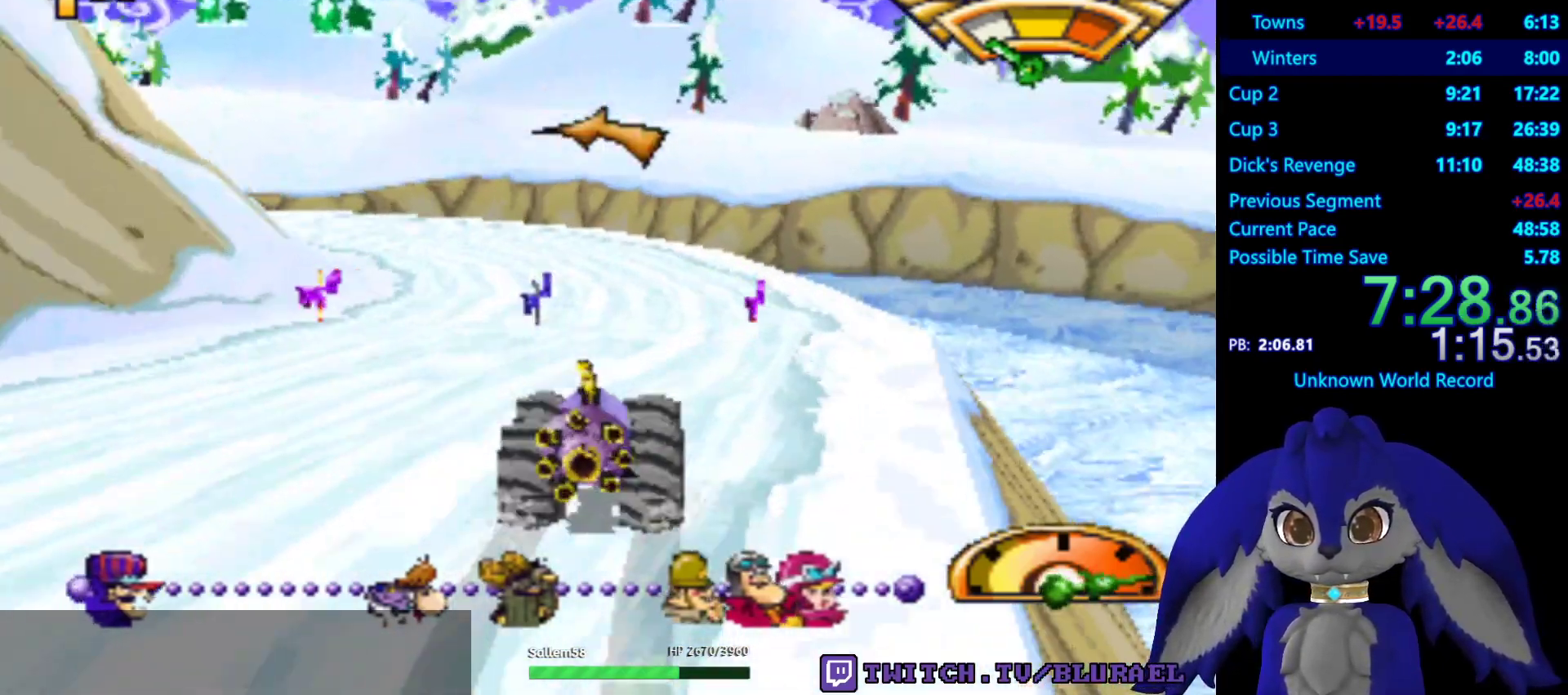
{"buttons": ["CROSS"], "left_stick": "down-left", "right_stick": "center", "events": [[167, "left_stick", "center"], [483, "left_stick", "down-left"]]}
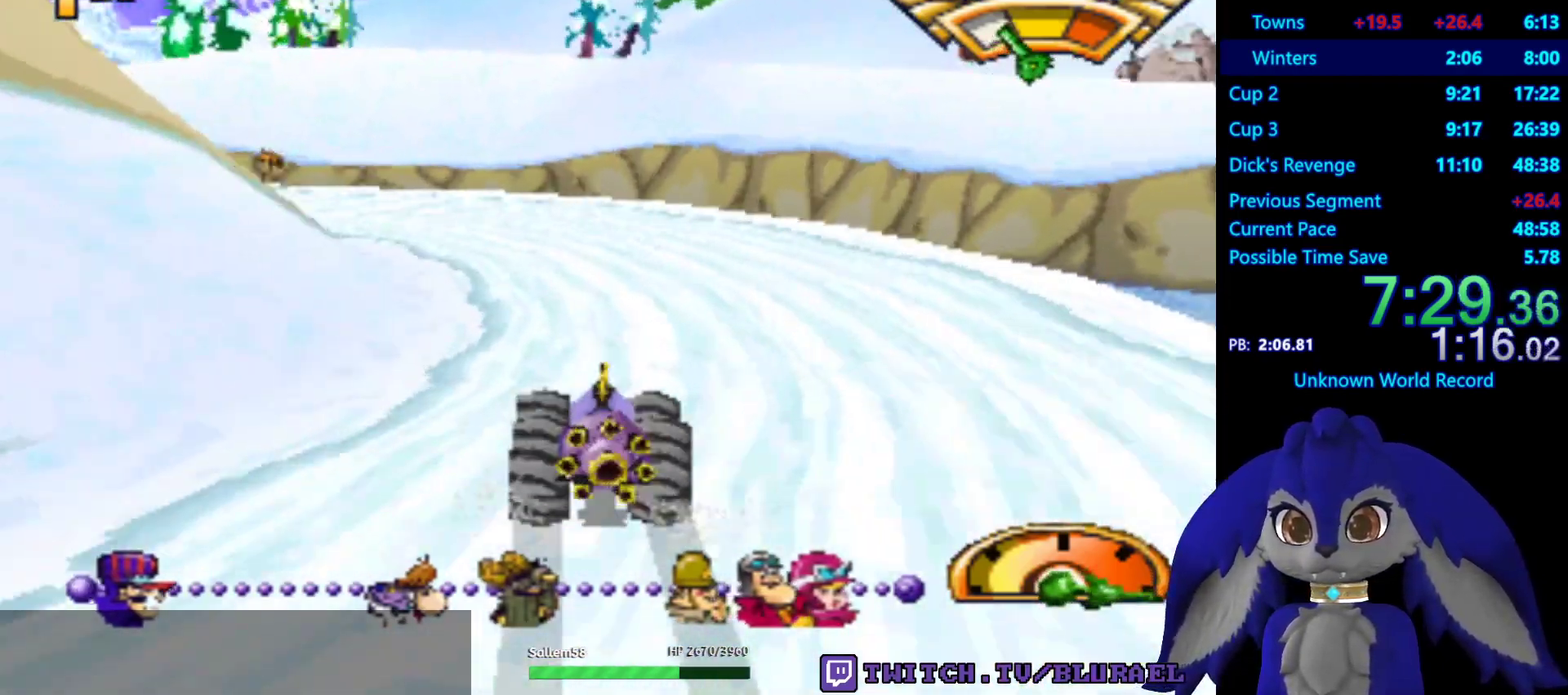
{"buttons": ["CROSS"], "left_stick": "down-left", "right_stick": "center", "events": [[133, "CROSS", "up"], [367, "CROSS", "down"]]}
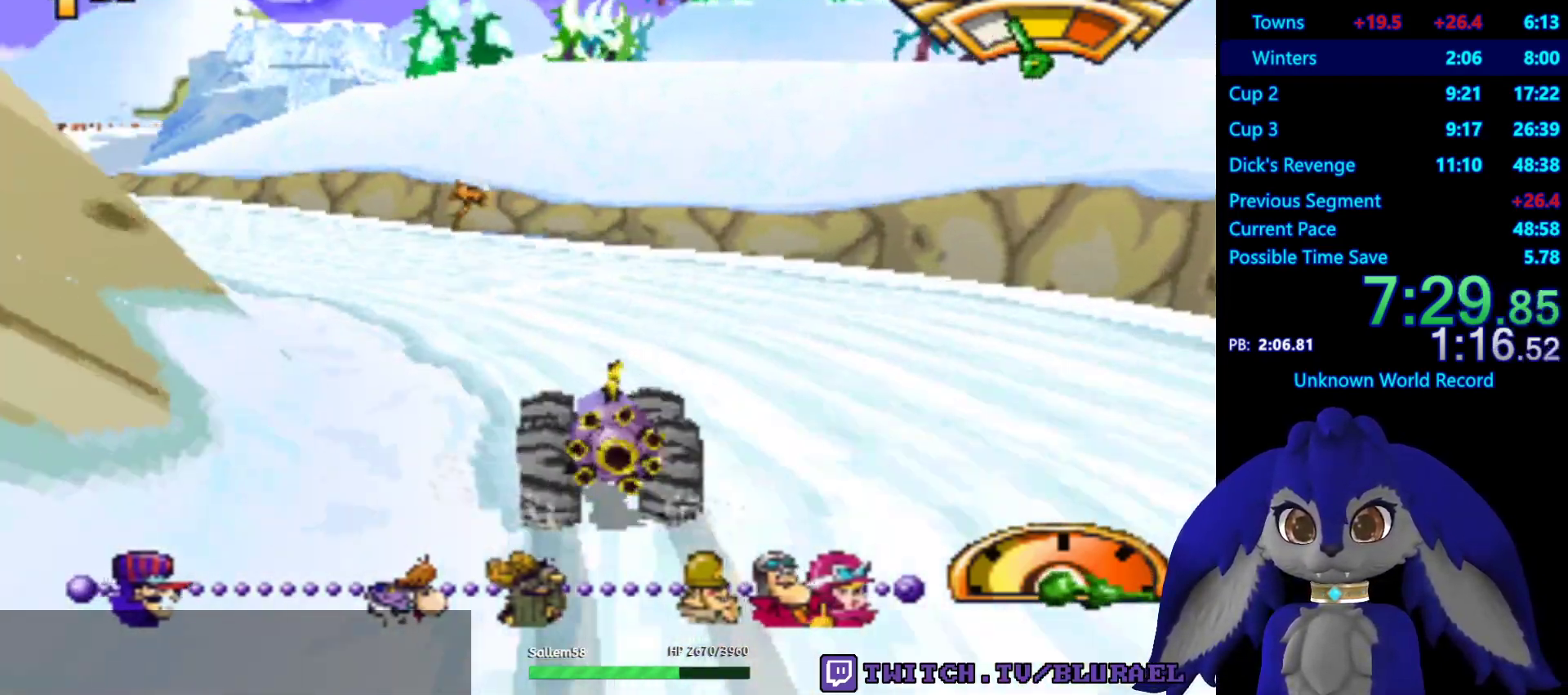
{"buttons": ["CROSS"], "left_stick": "down-left", "right_stick": "center", "events": [[267, "L2", "down"], [400, "L2", "up"]]}
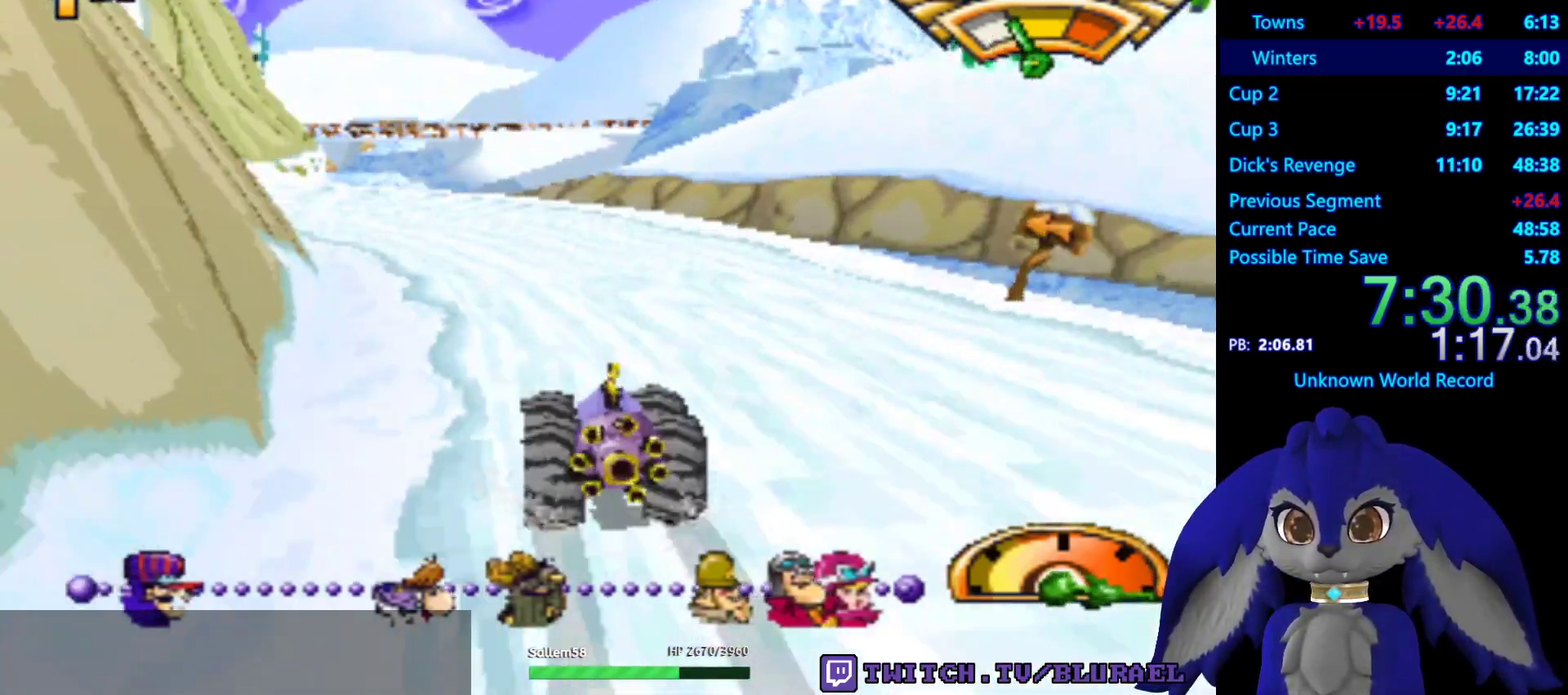
{"buttons": ["CROSS"], "left_stick": "center", "right_stick": "center", "events": [[17, "left_stick", "center"]]}
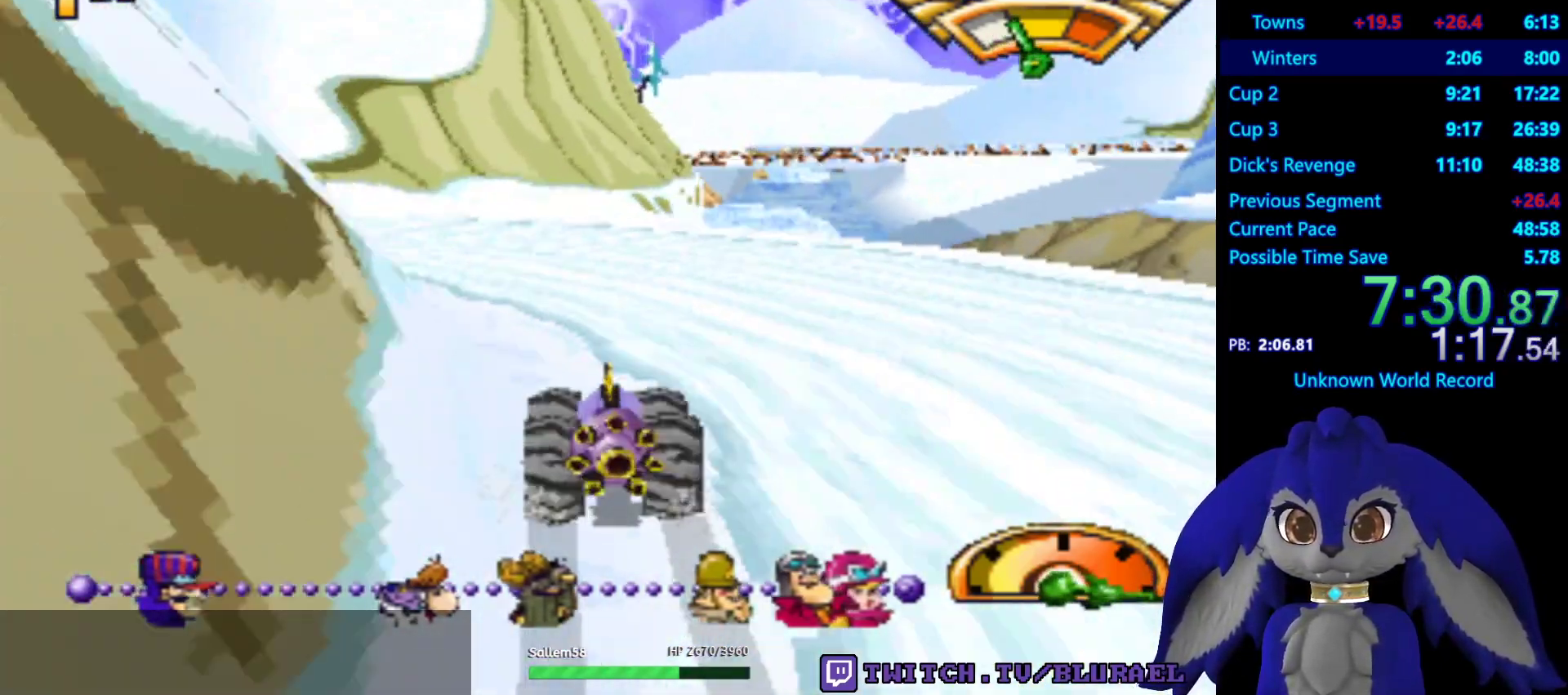
{"buttons": ["CROSS"], "left_stick": "right", "right_stick": "center", "events": [[267, "left_stick", "right"]]}
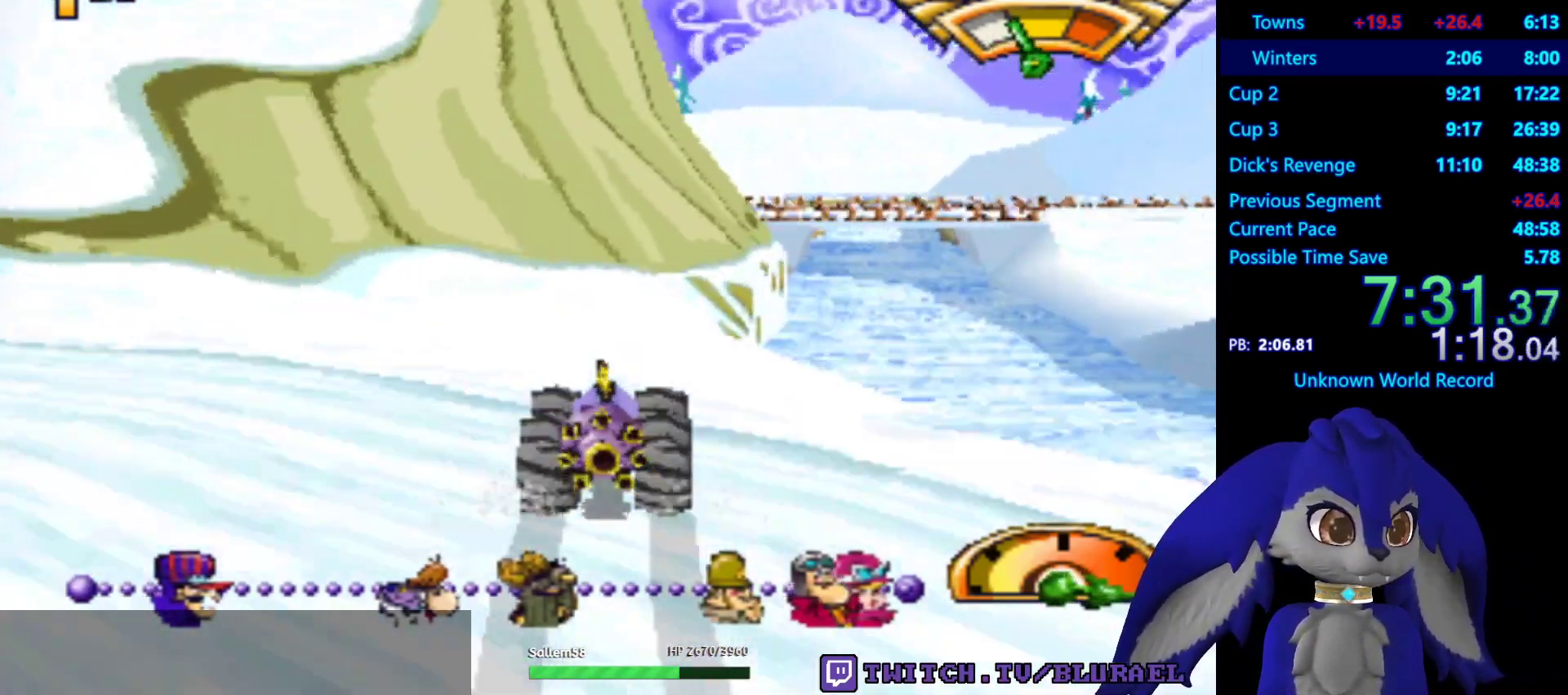
{"buttons": [], "left_stick": "right", "right_stick": "center", "events": [[83, "CROSS", "up"], [267, "left_stick", "center"], [500, "left_stick", "right"]]}
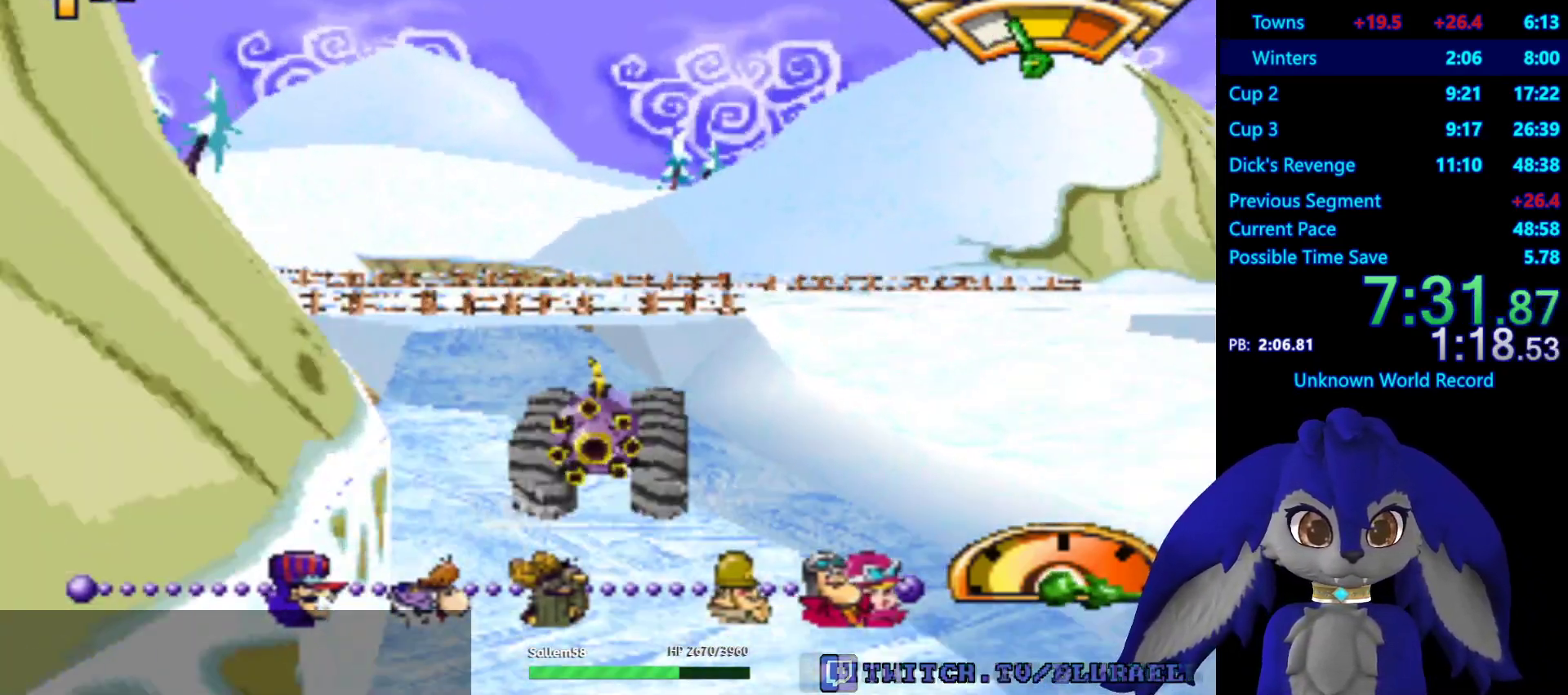
{"buttons": [], "left_stick": "right", "right_stick": "center", "events": []}
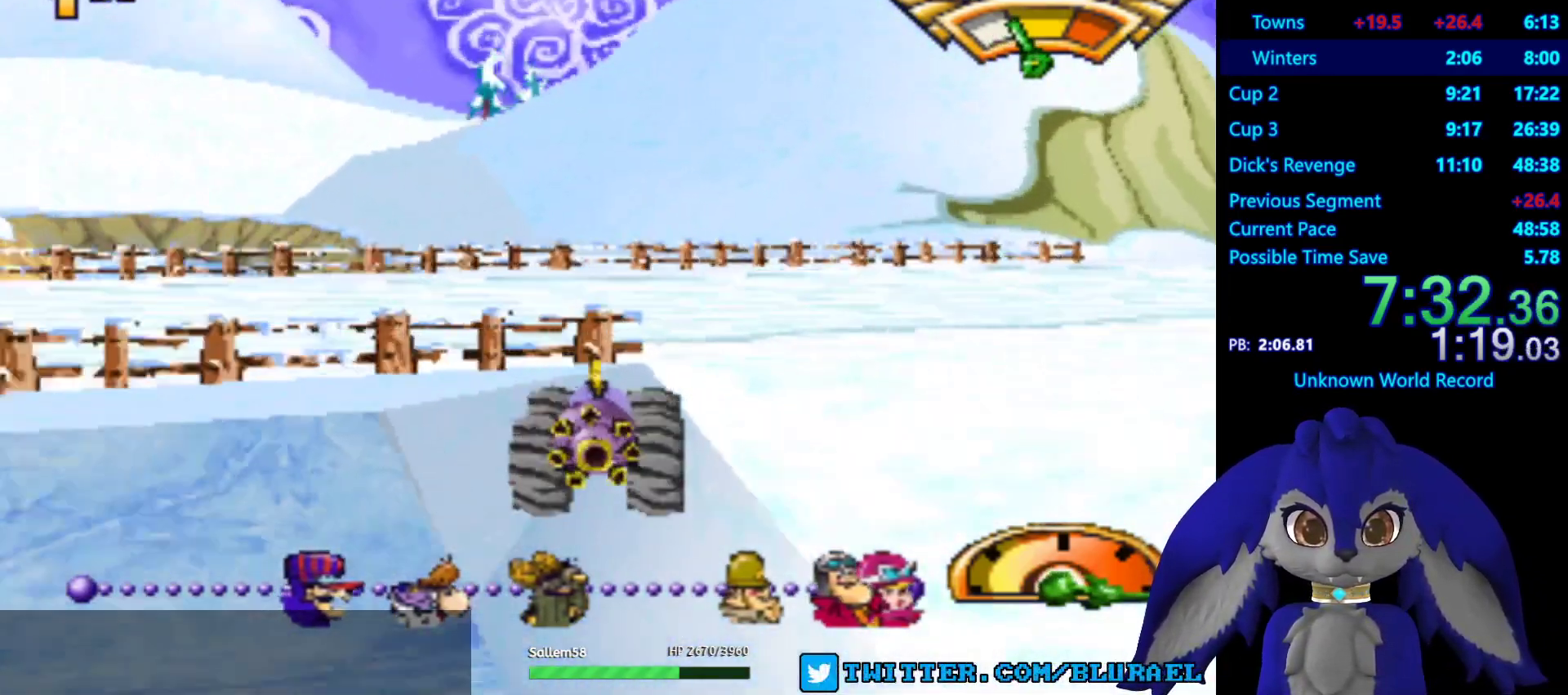
{"buttons": ["CROSS"], "left_stick": "right", "right_stick": "center", "events": [[17, "CROSS", "down"], [233, "left_stick", "center"], [450, "left_stick", "right"]]}
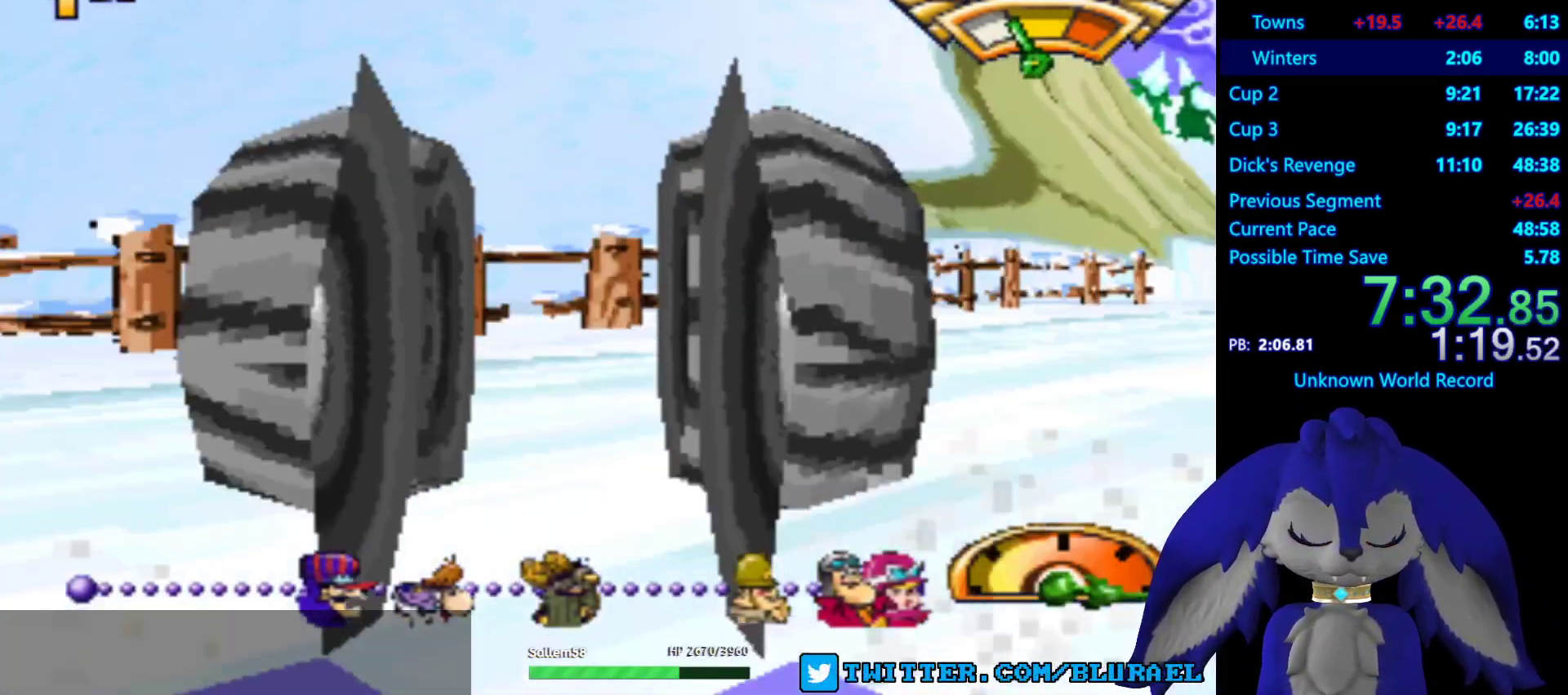
{"buttons": [], "left_stick": "down-left", "right_stick": "center", "events": [[217, "CROSS", "up"], [367, "left_stick", "left"], [417, "left_stick", "down-left"]]}